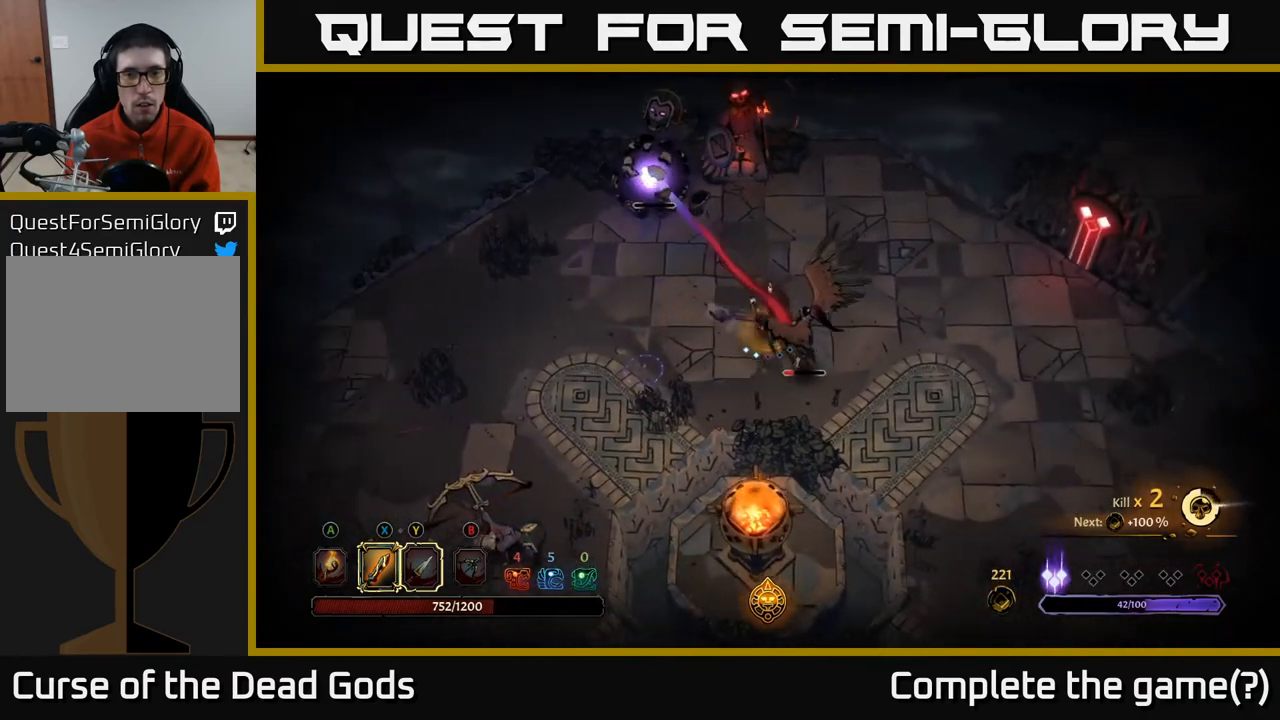
Gameplay with a controller (Xbox layout); each line is a JSON object with the inputs held at the frame after it. "events" lists button and stick changes between this image and that frame as [ms after this image, input, new state], when the widget could be followed in between.
{"buttons": ["R2"], "left_stick": "down-right", "right_stick": "center", "events": [[67, "X", "up"], [417, "R2", "down"]]}
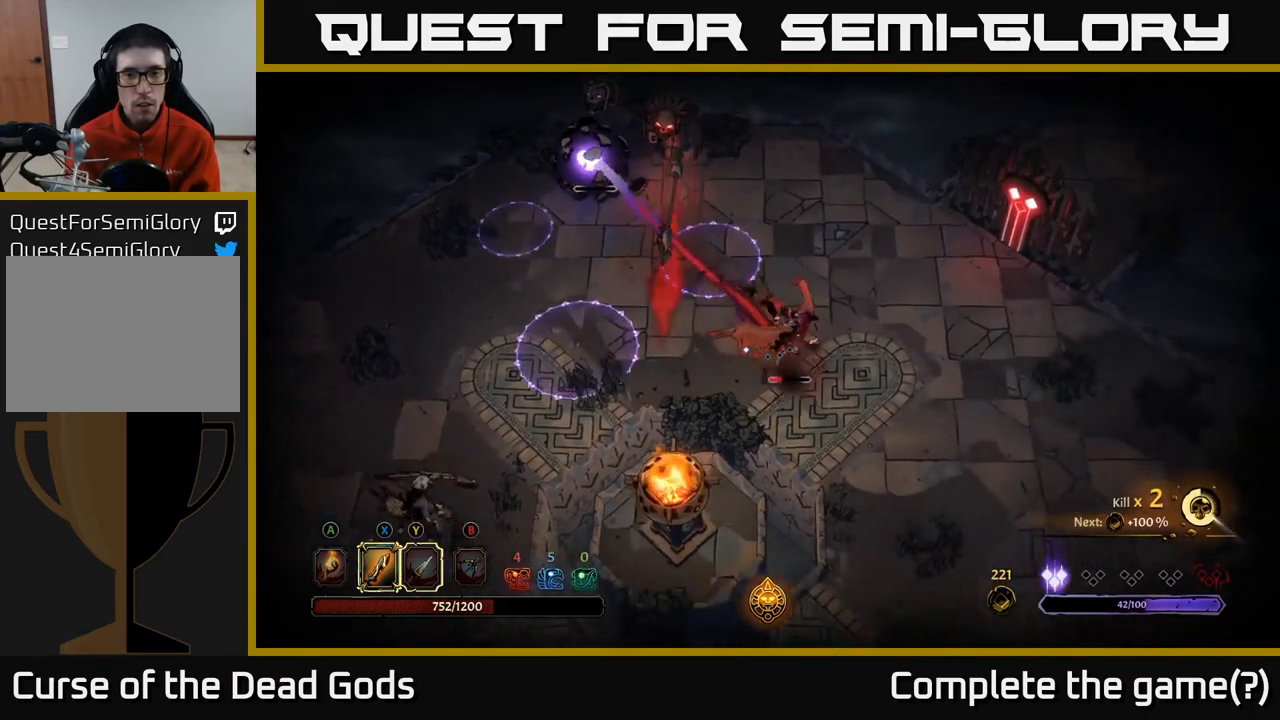
{"buttons": ["X"], "left_stick": "down-left", "right_stick": "center", "events": [[50, "R2", "up"], [100, "left_stick", "right"], [333, "left_stick", "down-left"], [400, "X", "down"]]}
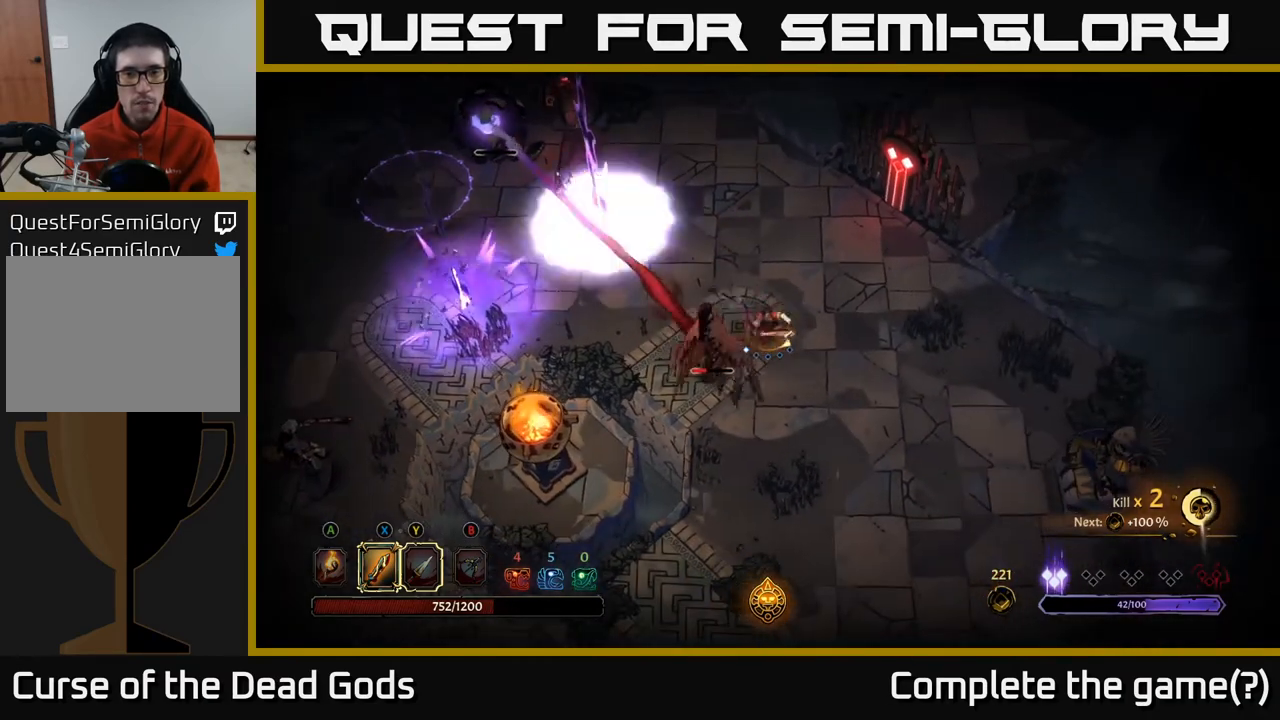
{"buttons": ["X"], "left_stick": "down", "right_stick": "center", "events": [[50, "X", "up"], [150, "left_stick", "down"], [367, "X", "down"]]}
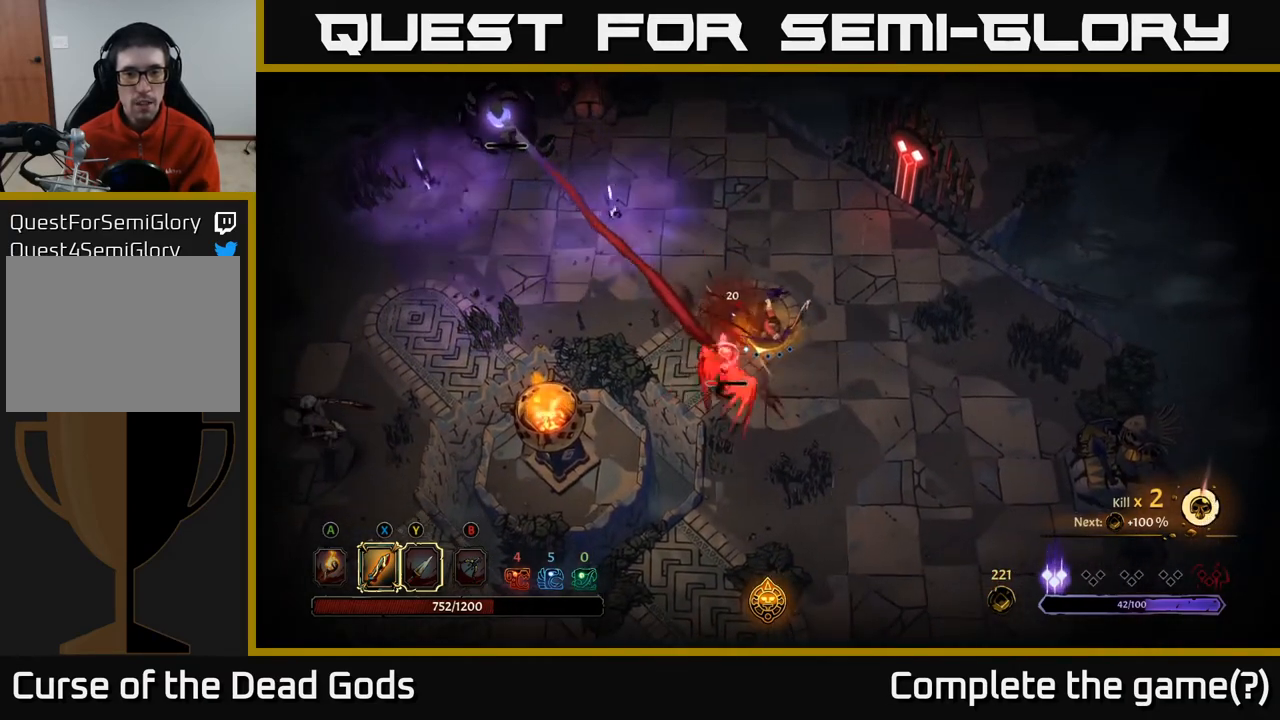
{"buttons": [], "left_stick": "down", "right_stick": "center", "events": [[50, "X", "up"], [233, "X", "down"], [450, "X", "up"]]}
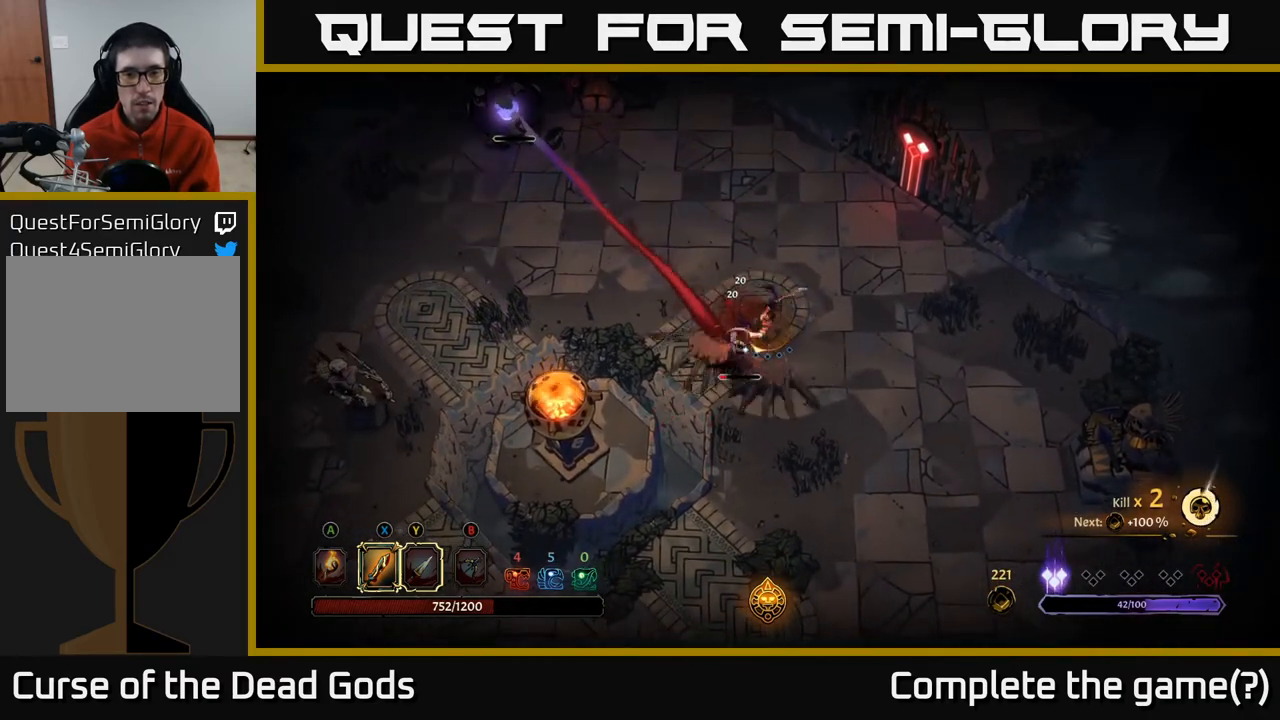
{"buttons": [], "left_stick": "down", "right_stick": "center", "events": [[367, "X", "down"], [467, "X", "up"]]}
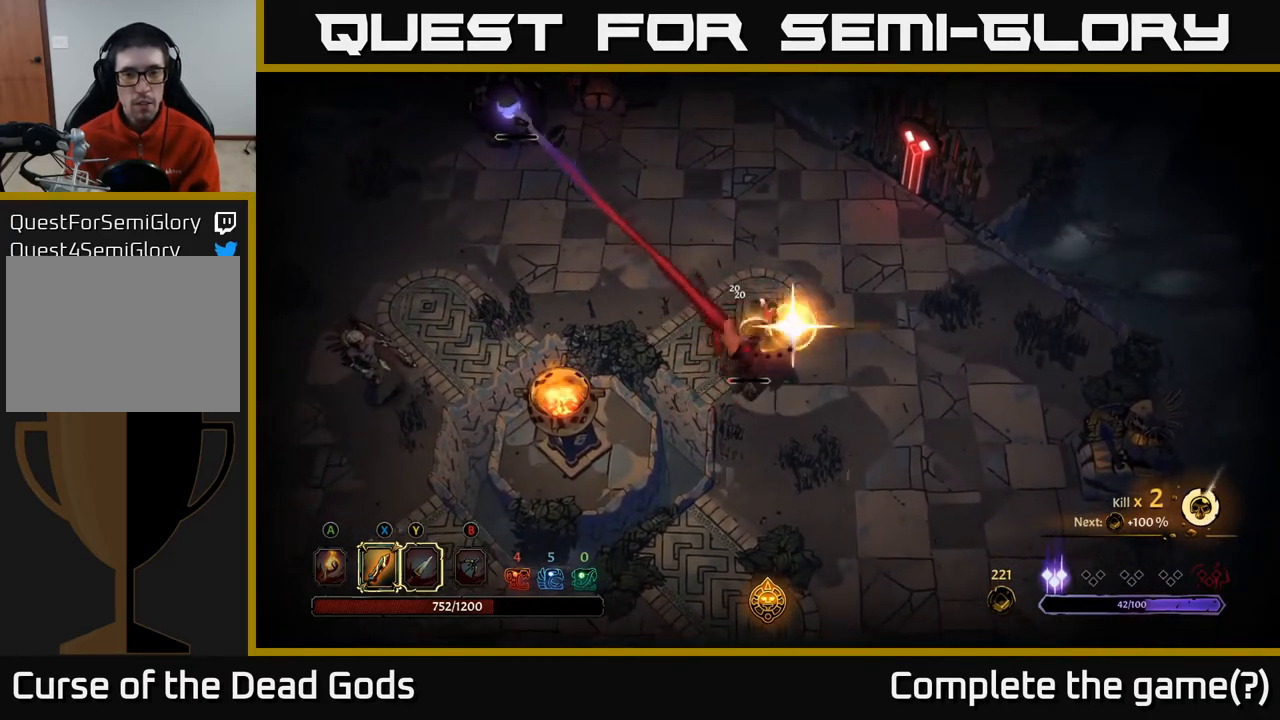
{"buttons": [], "left_stick": "left", "right_stick": "center", "events": [[417, "left_stick", "left"]]}
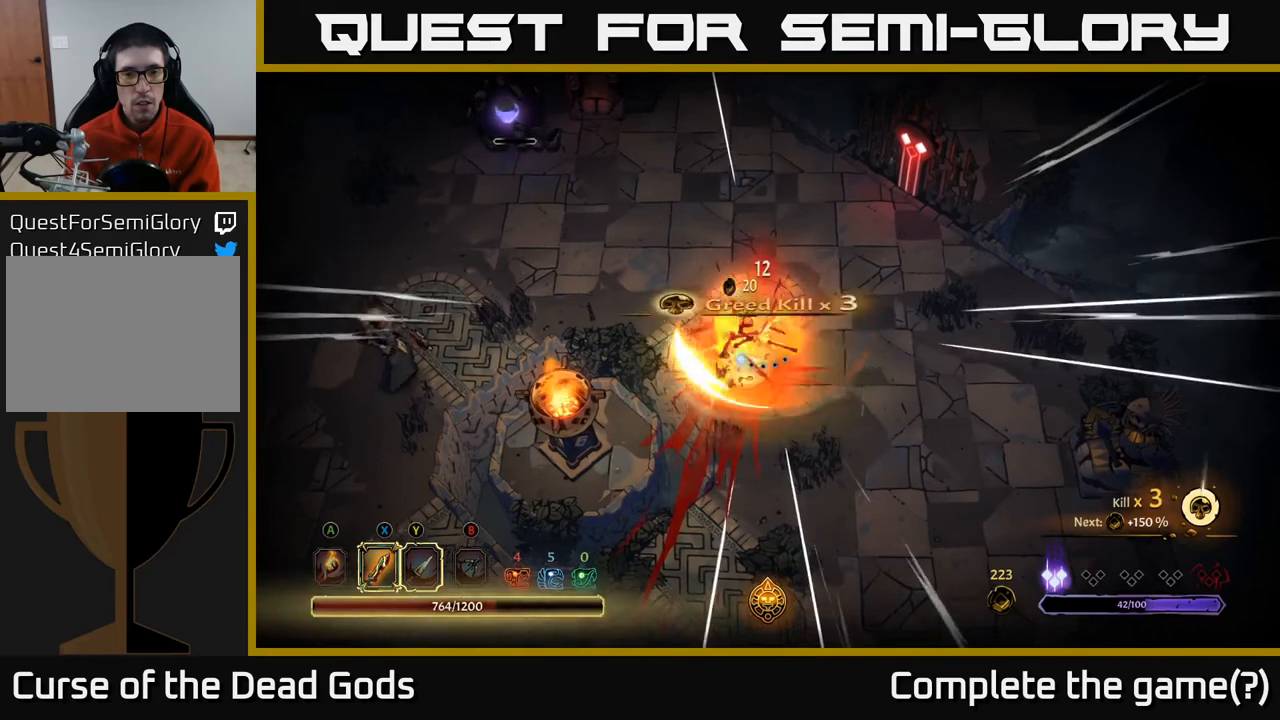
{"buttons": [], "left_stick": "up-left", "right_stick": "center", "events": [[117, "left_stick", "up-left"]]}
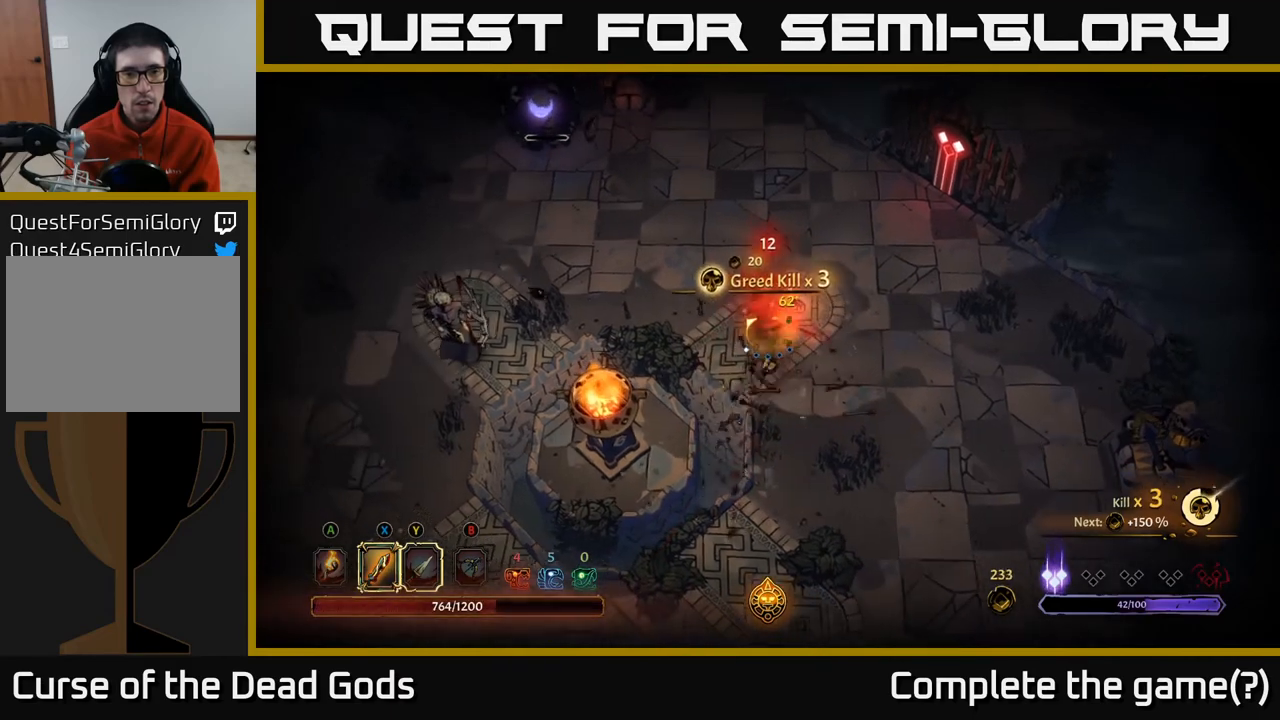
{"buttons": [], "left_stick": "up-left", "right_stick": "center", "events": [[83, "R2", "down"], [250, "R2", "up"]]}
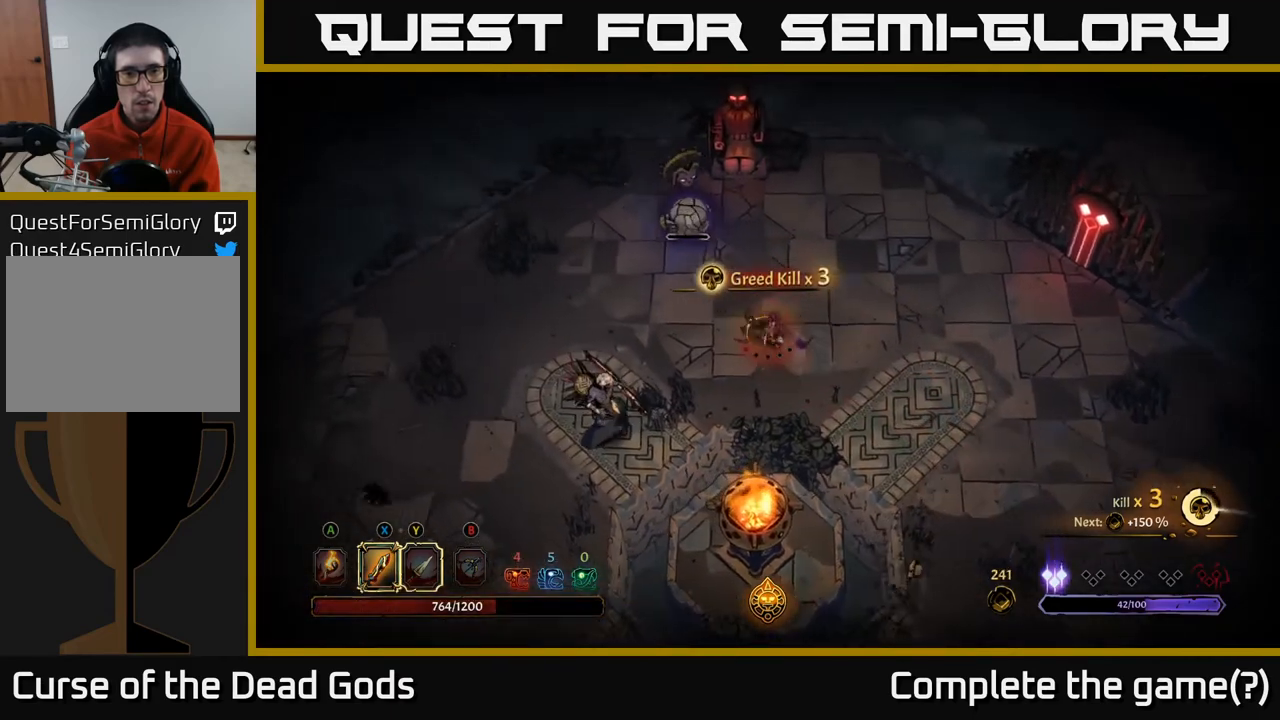
{"buttons": [], "left_stick": "up-left", "right_stick": "center", "events": [[133, "X", "down"], [233, "X", "up"]]}
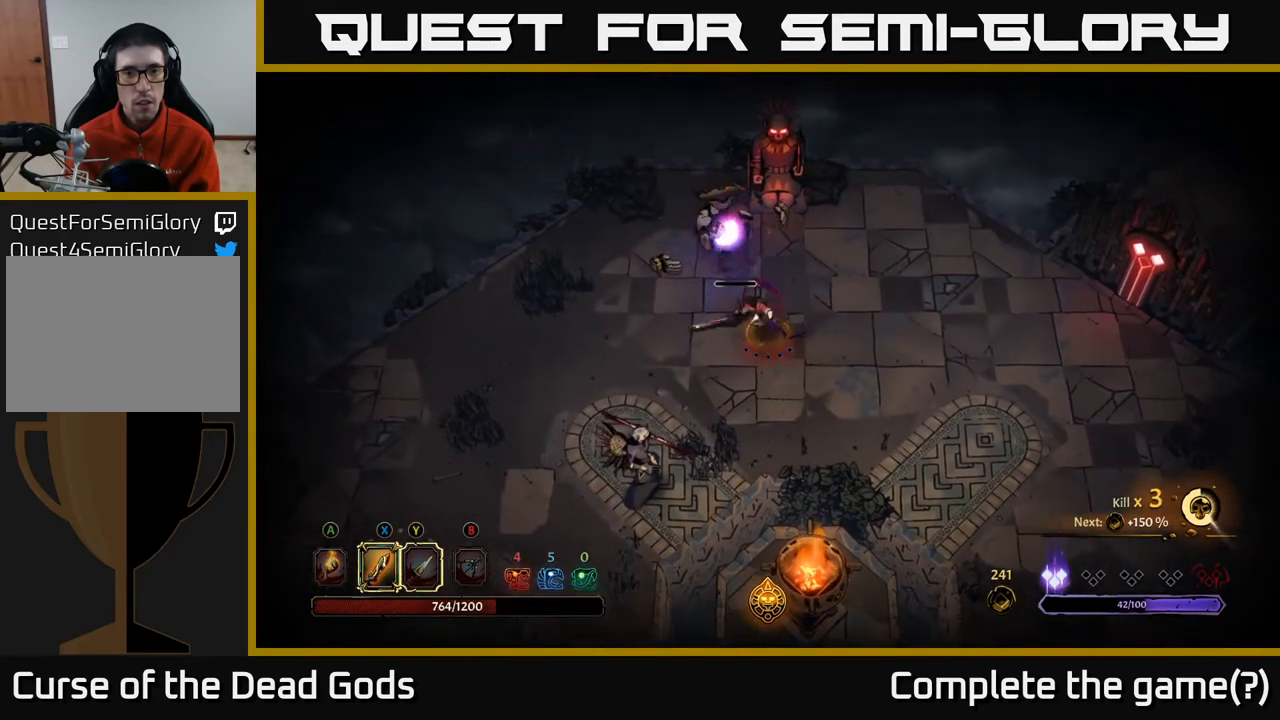
{"buttons": [], "left_stick": "down-left", "right_stick": "center", "events": [[133, "X", "down"], [267, "X", "up"], [500, "left_stick", "down-left"]]}
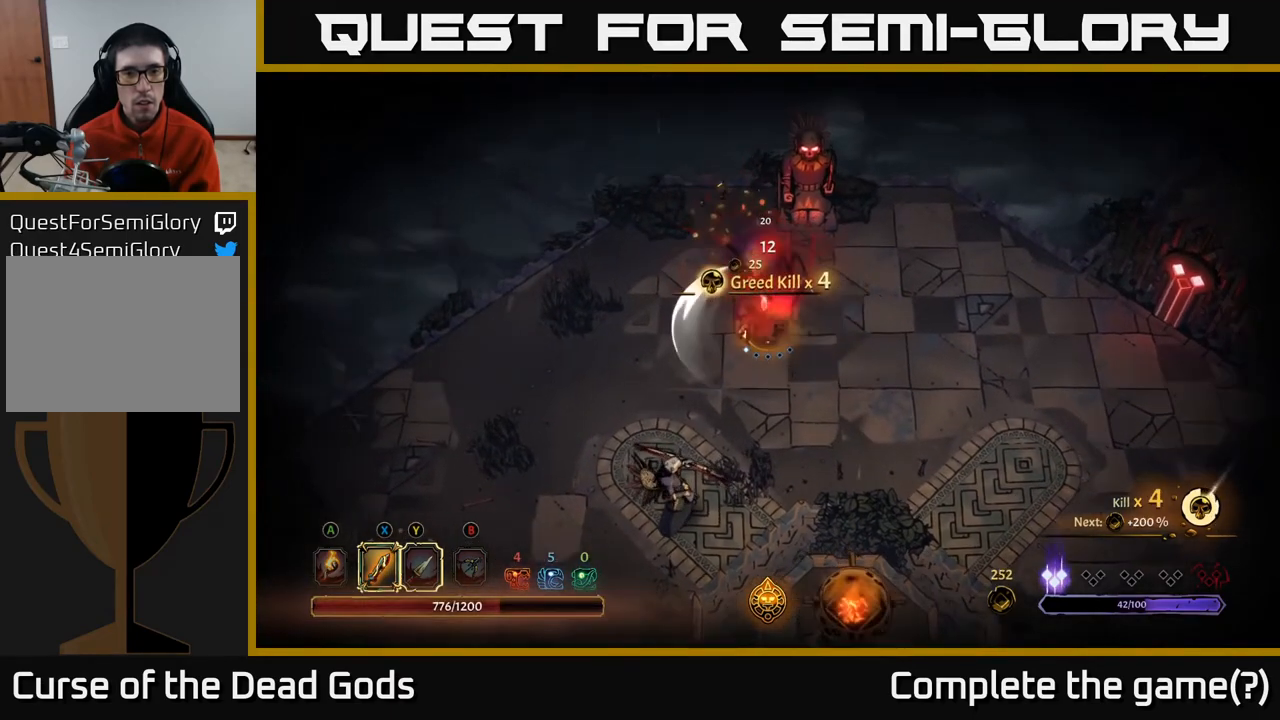
{"buttons": ["X"], "left_stick": "down", "right_stick": "center", "events": [[133, "R2", "down"], [300, "R2", "up"], [367, "left_stick", "down"], [417, "X", "down"]]}
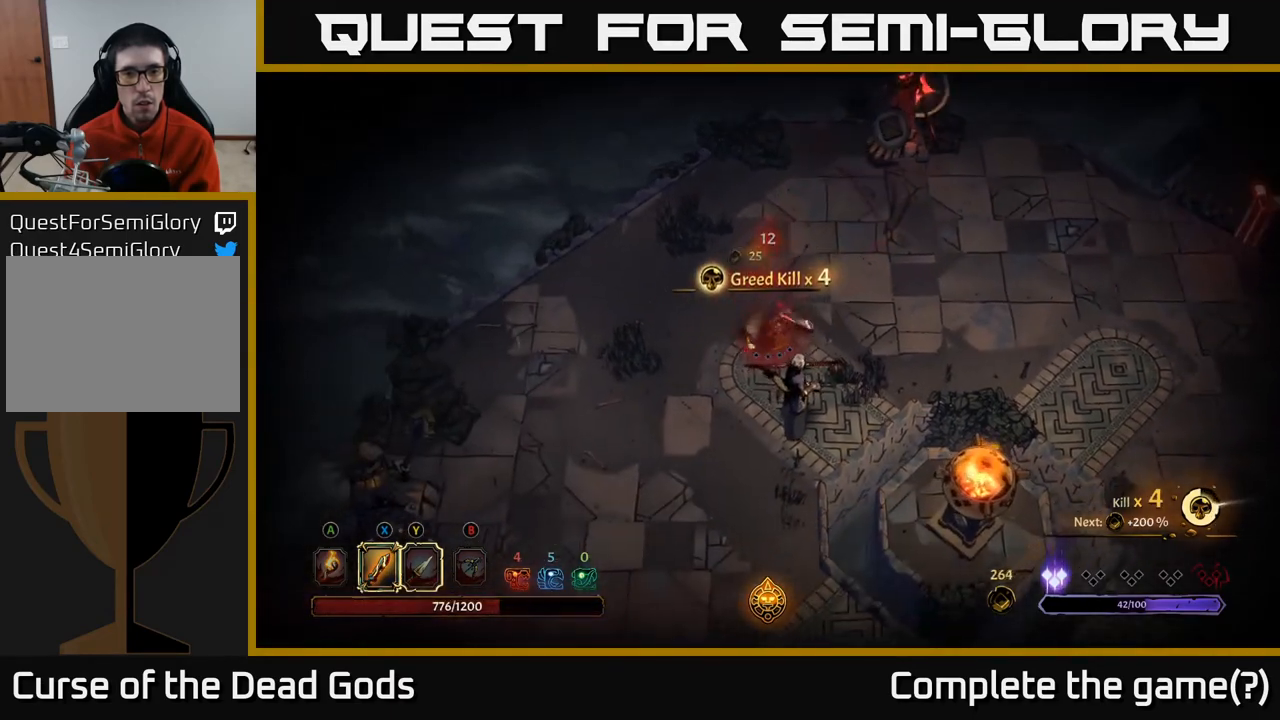
{"buttons": [], "left_stick": "down-right", "right_stick": "center", "events": [[83, "X", "up"], [467, "left_stick", "down-right"]]}
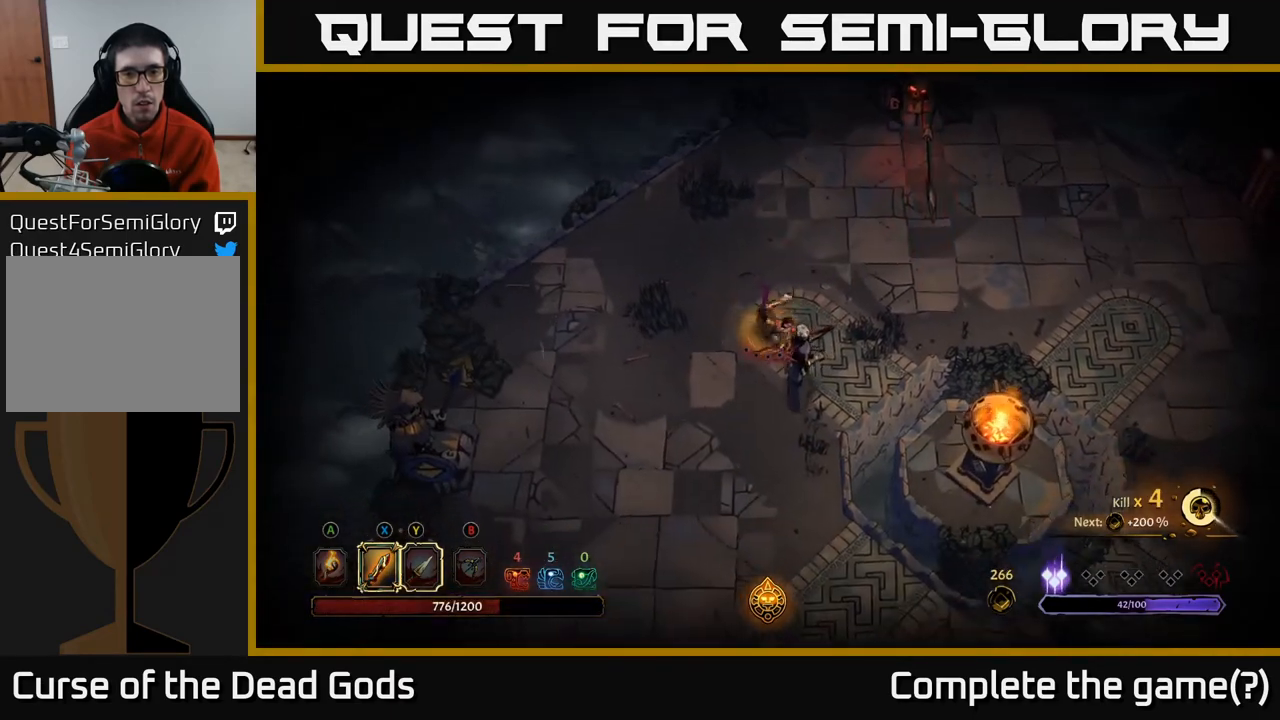
{"buttons": ["X"], "left_stick": "down-right", "right_stick": "center", "events": [[33, "X", "down"], [250, "X", "up"], [500, "X", "down"]]}
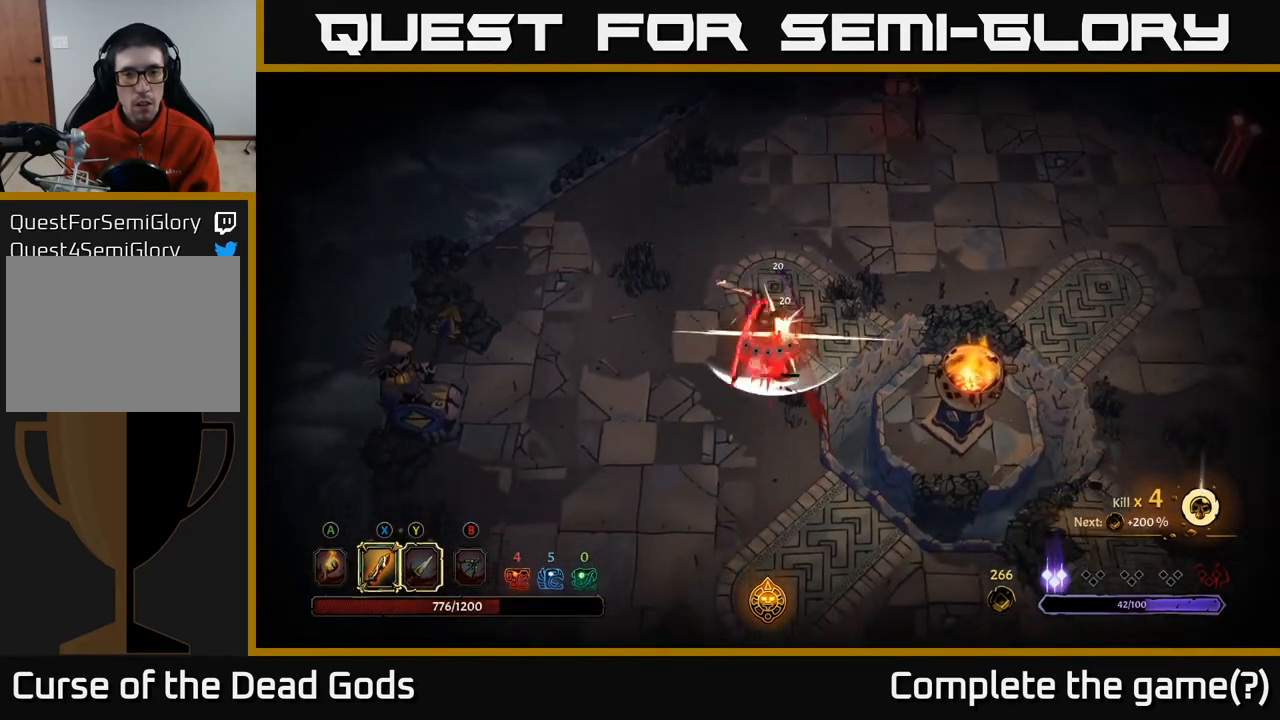
{"buttons": ["Y"], "left_stick": "down-right", "right_stick": "center", "events": [[183, "X", "up"], [483, "Y", "down"]]}
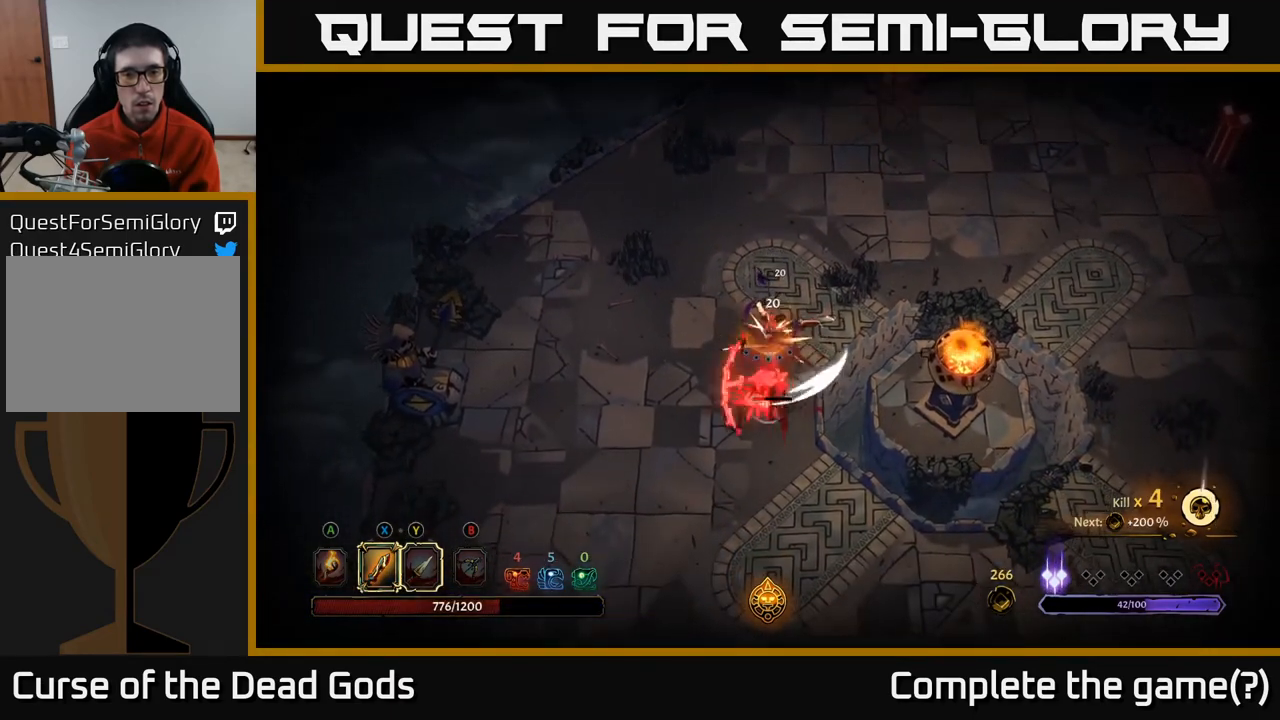
{"buttons": [], "left_stick": "down", "right_stick": "center", "events": [[83, "Y", "up"], [500, "left_stick", "down"]]}
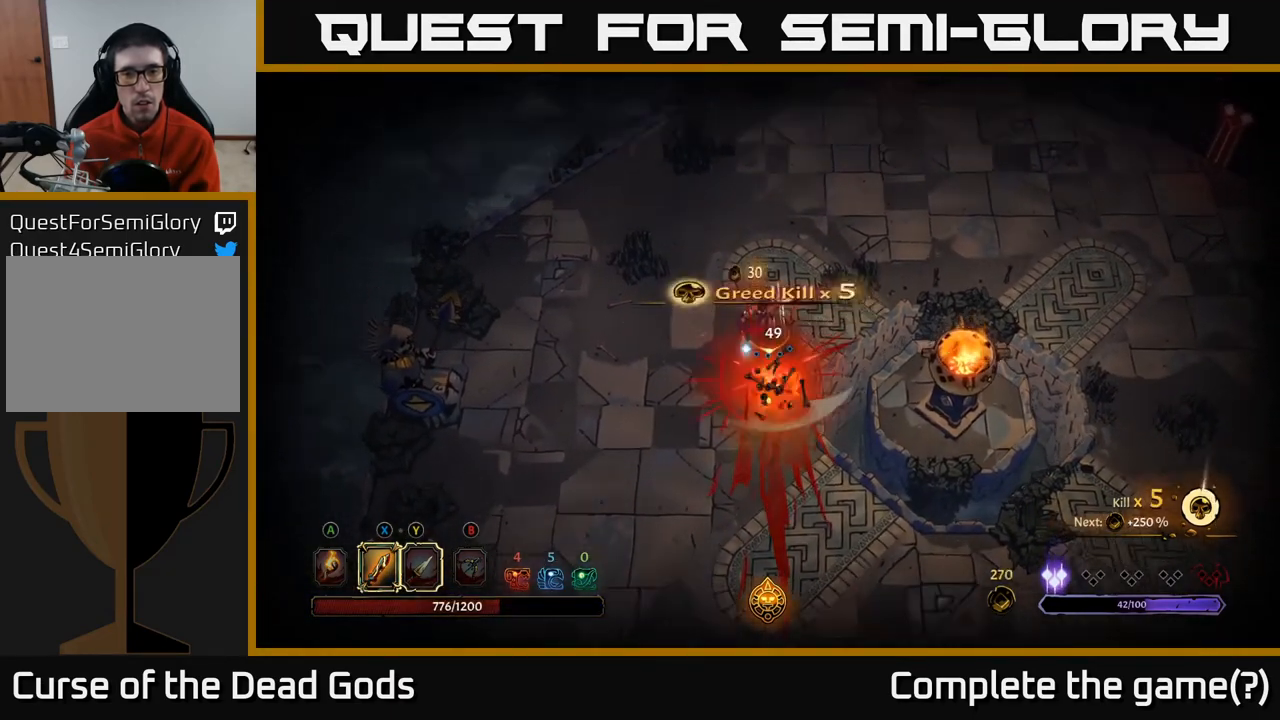
{"buttons": [], "left_stick": "down", "right_stick": "center", "events": []}
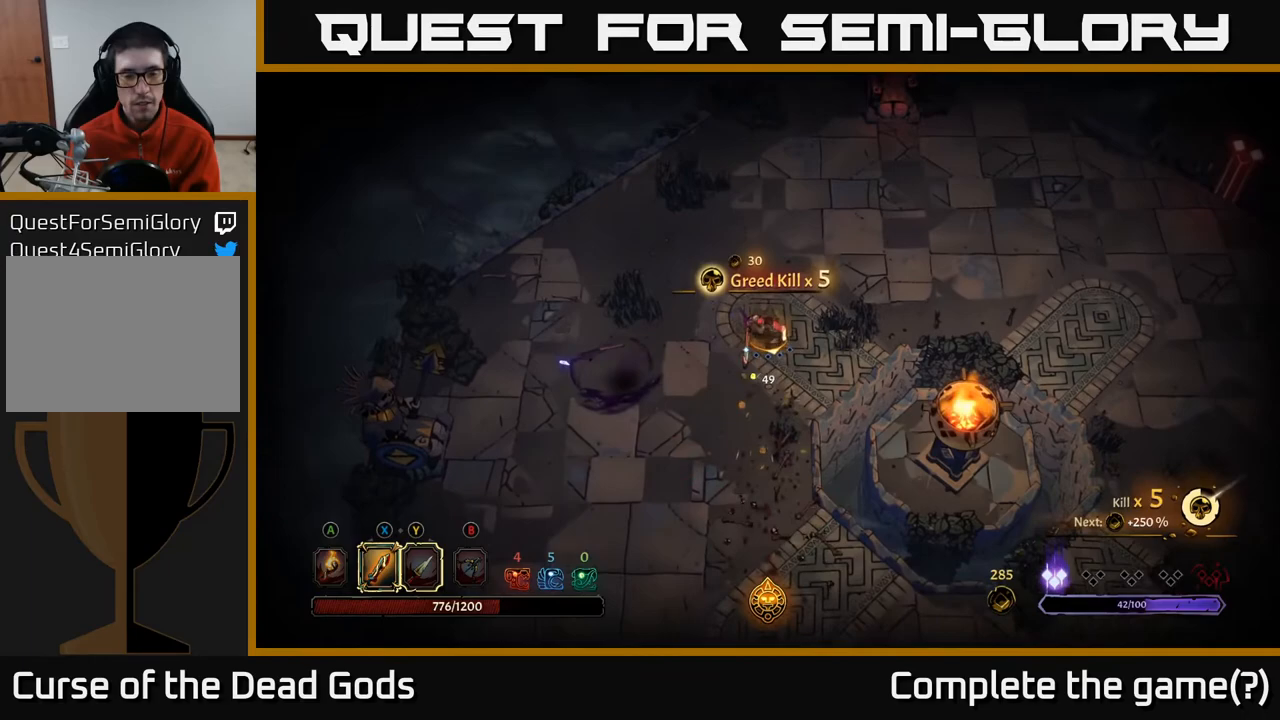
{"buttons": [], "left_stick": "down", "right_stick": "center", "events": []}
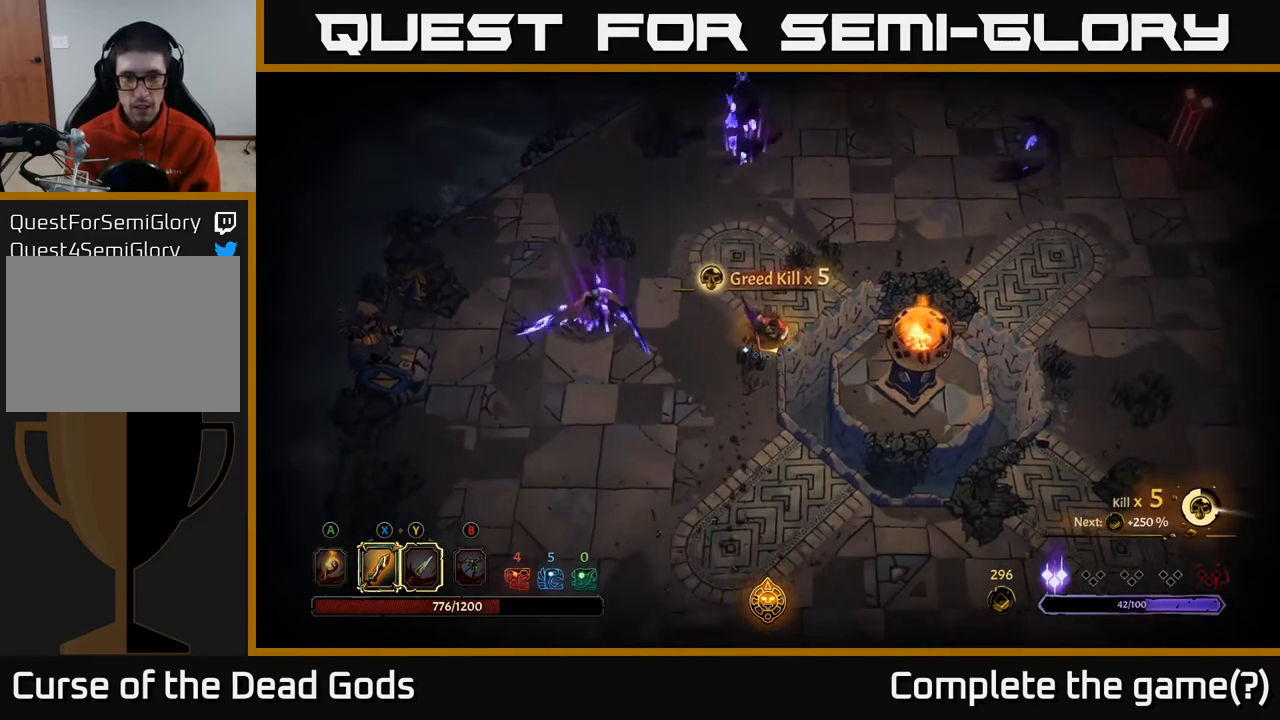
{"buttons": [], "left_stick": "left", "right_stick": "center", "events": [[150, "left_stick", "left"]]}
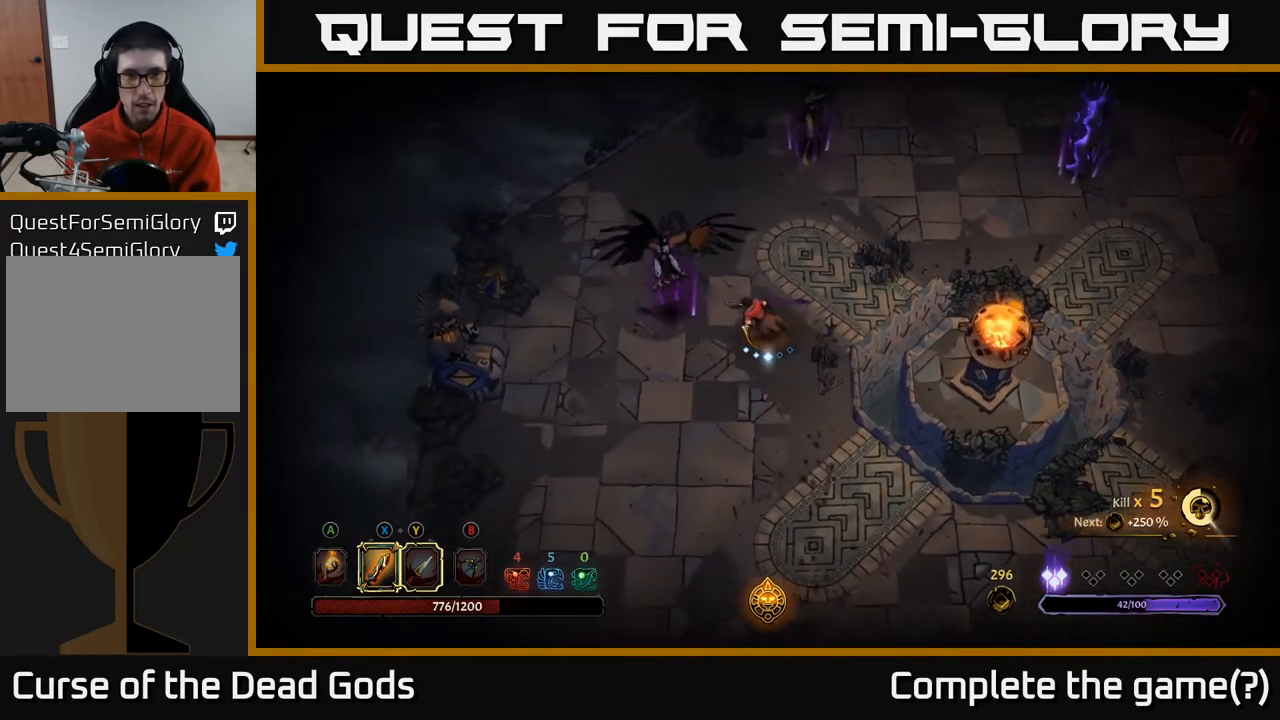
{"buttons": [], "left_stick": "left", "right_stick": "center", "events": [[233, "X", "down"], [417, "X", "up"]]}
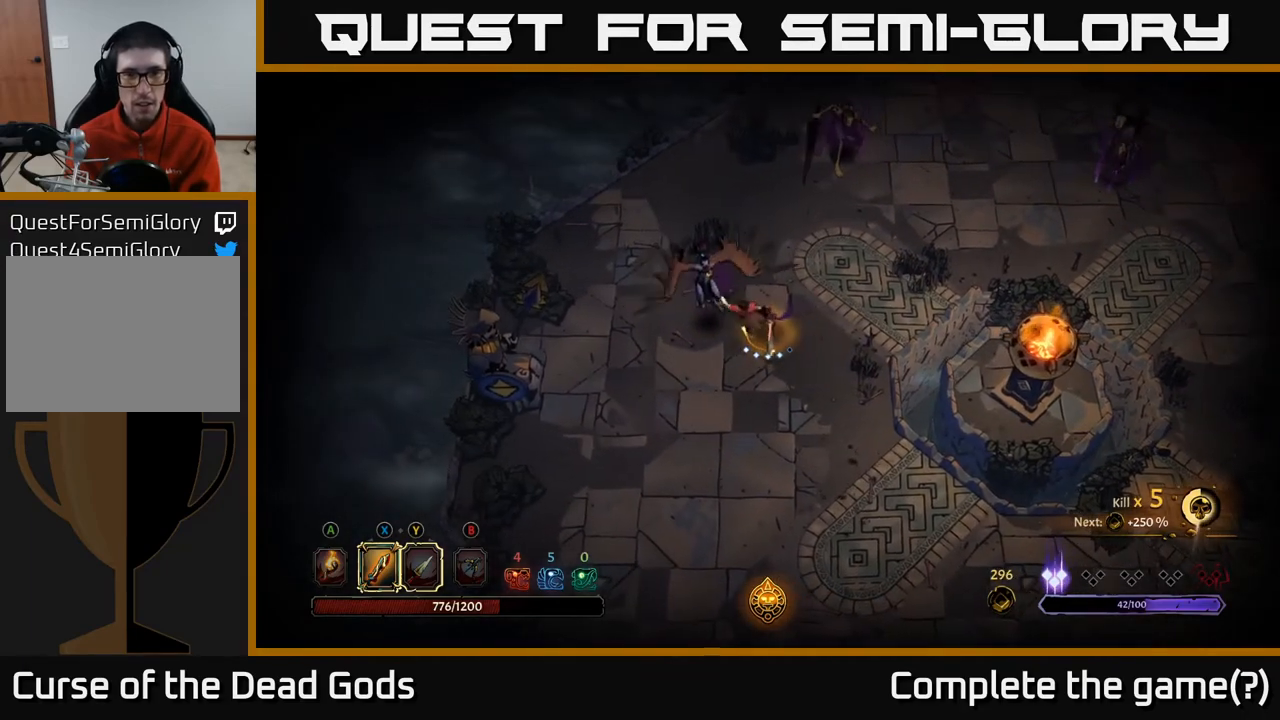
{"buttons": [], "left_stick": "left", "right_stick": "center", "events": [[133, "X", "down"], [317, "X", "up"]]}
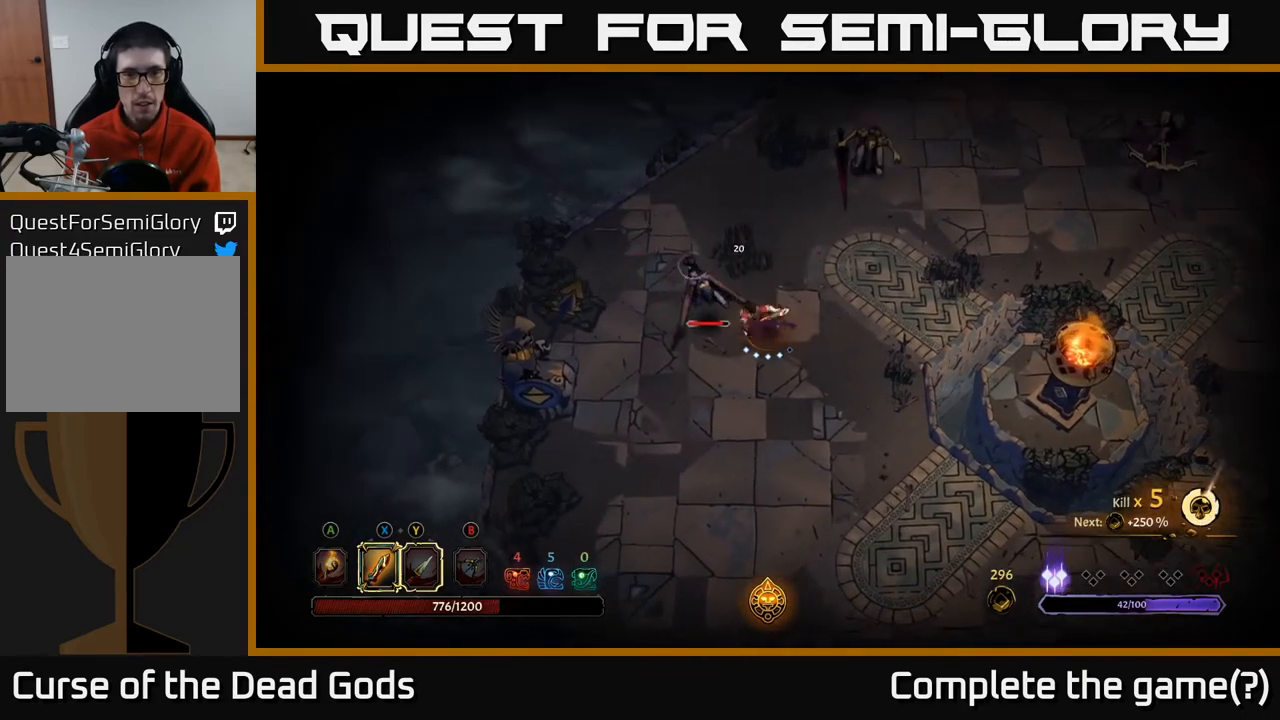
{"buttons": [], "left_stick": "left", "right_stick": "center", "events": [[33, "X", "down"], [250, "X", "up"]]}
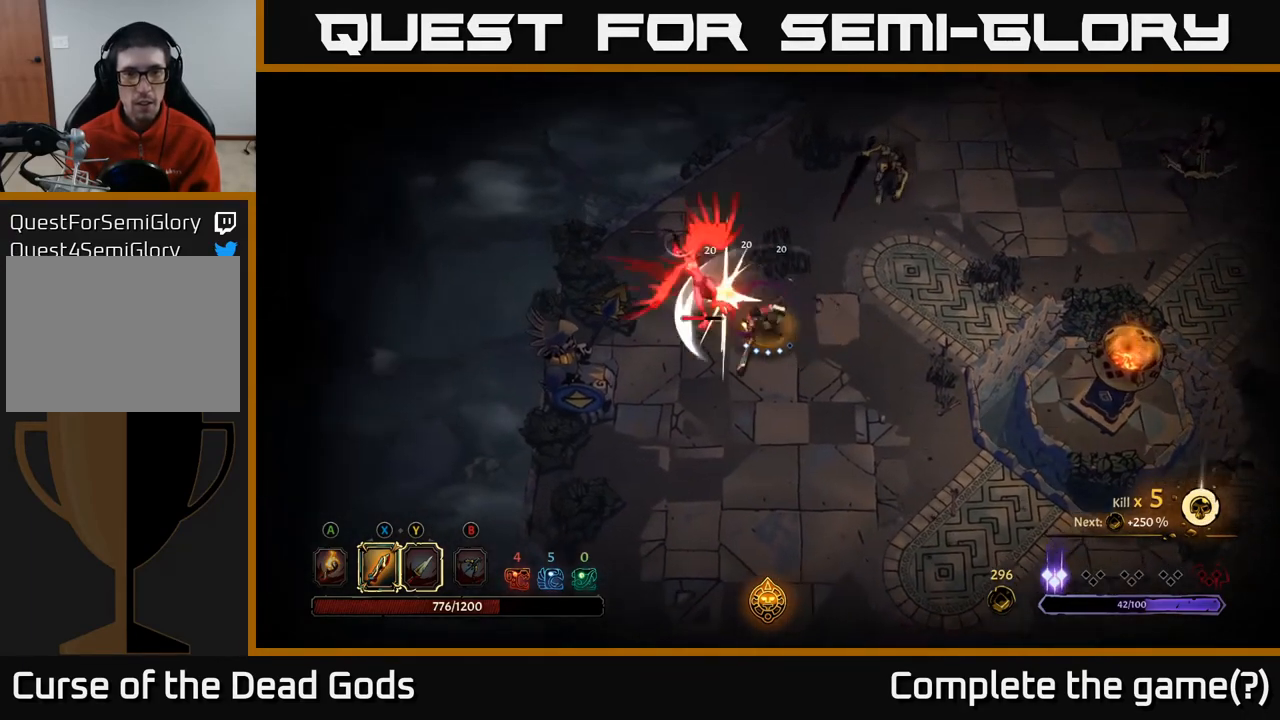
{"buttons": [], "left_stick": "left", "right_stick": "center", "events": [[33, "Y", "down"], [167, "Y", "up"]]}
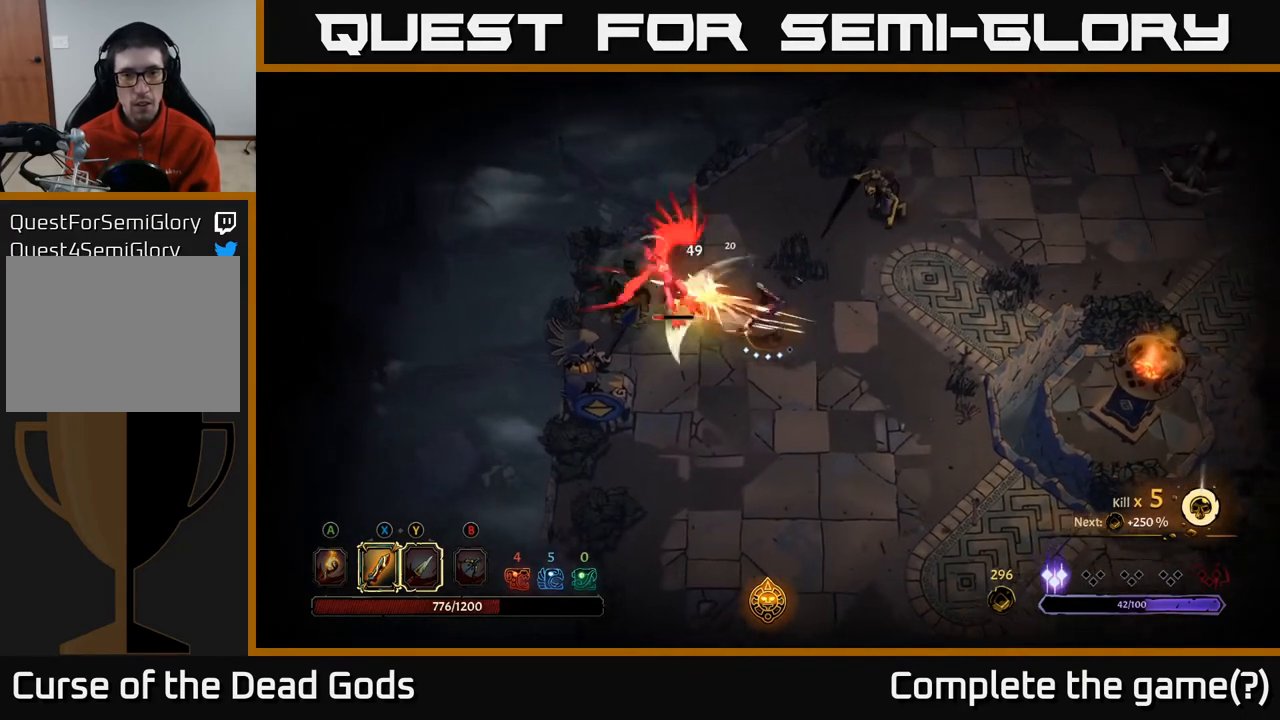
{"buttons": [], "left_stick": "down-left", "right_stick": "center", "events": [[83, "left_stick", "center"], [167, "left_stick", "left"], [300, "left_stick", "down-left"]]}
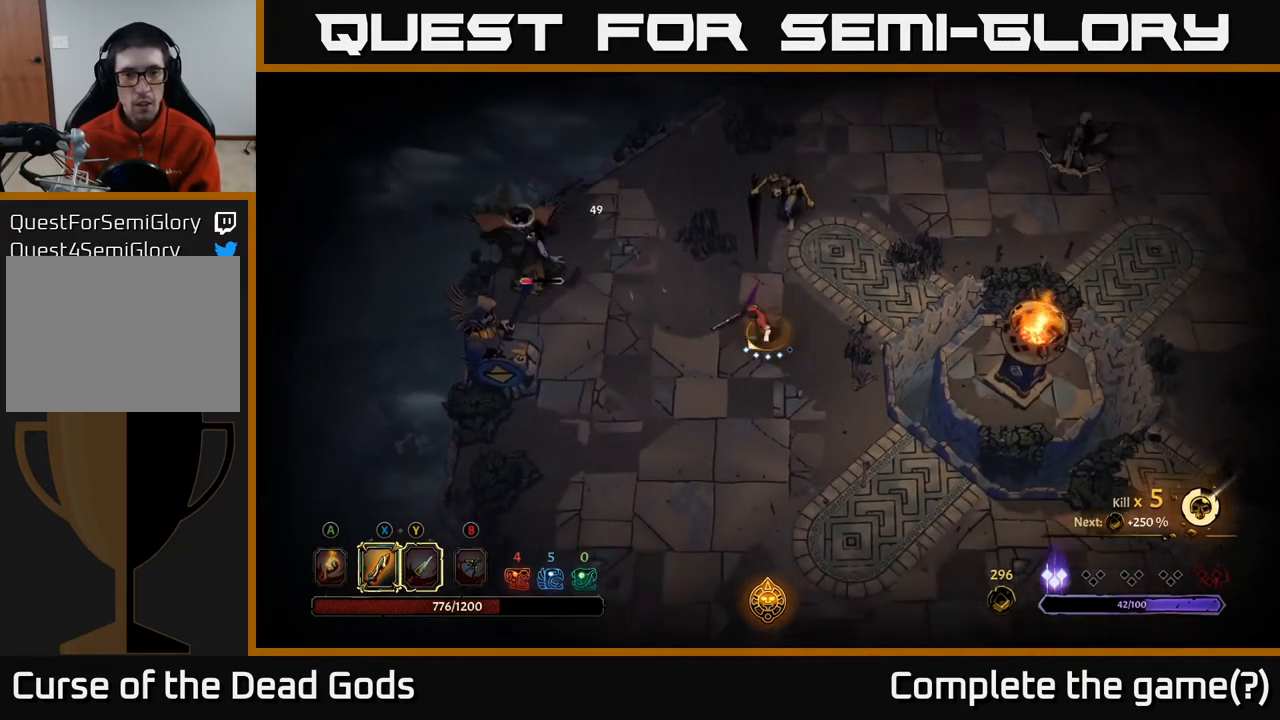
{"buttons": [], "left_stick": "up", "right_stick": "center", "events": [[183, "left_stick", "up"], [233, "left_stick", "up-right"], [500, "left_stick", "up"]]}
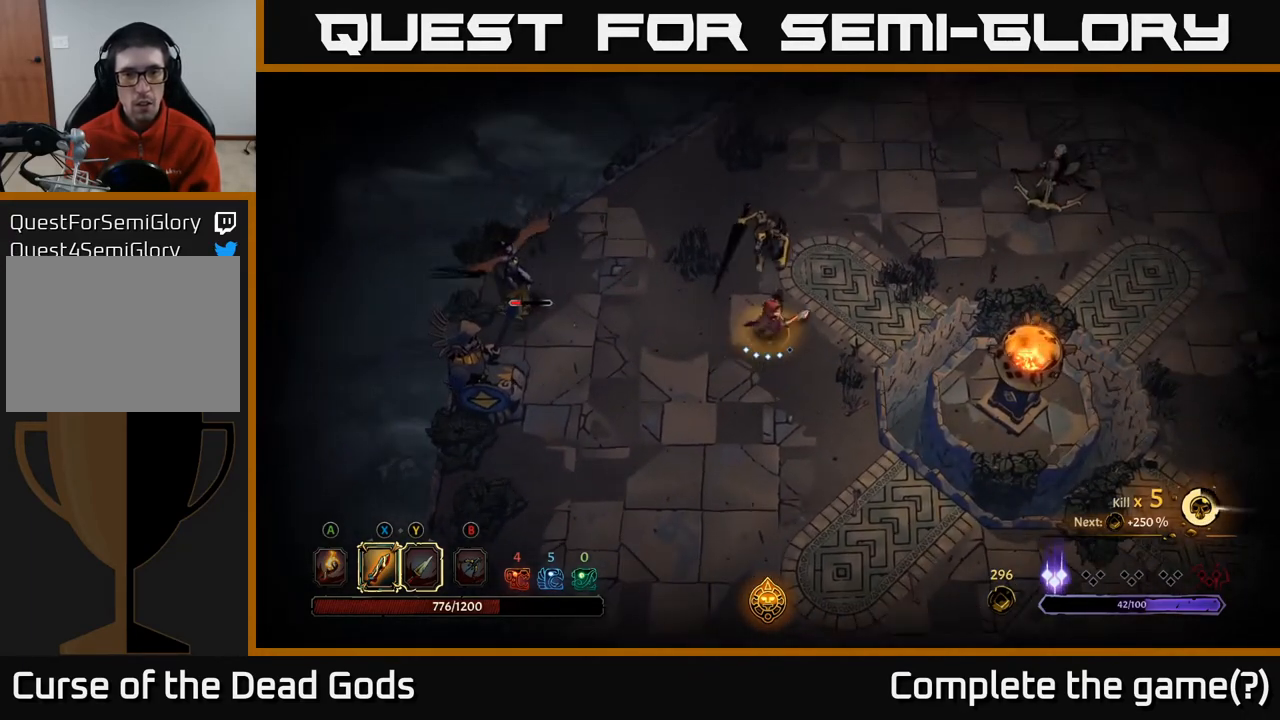
{"buttons": ["X"], "left_stick": "up", "right_stick": "center", "events": [[17, "X", "down"], [133, "X", "up"], [383, "X", "down"]]}
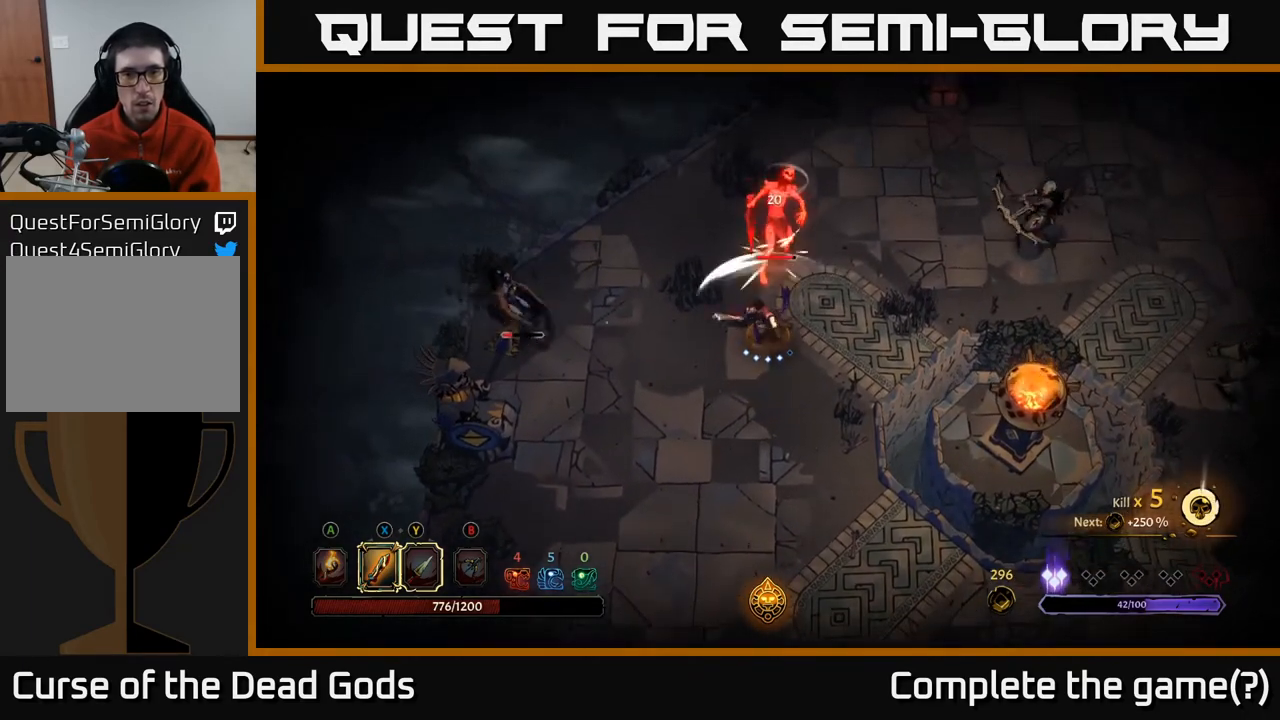
{"buttons": ["X"], "left_stick": "up", "right_stick": "center", "events": [[100, "X", "up"], [383, "X", "down"]]}